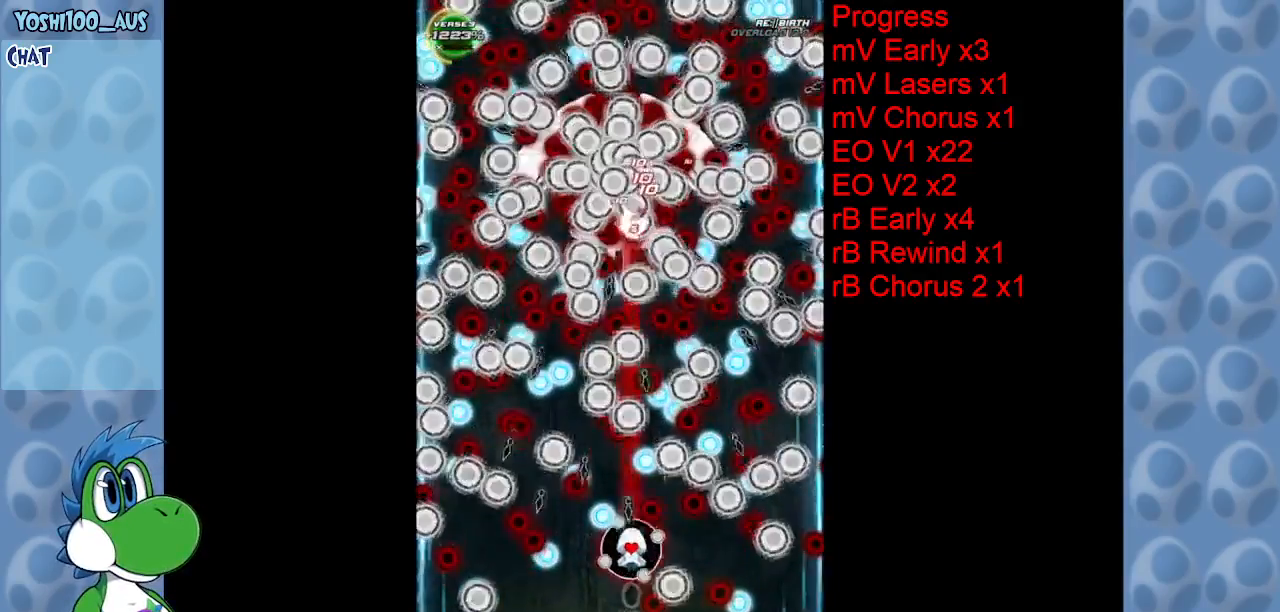
Gameplay with keyboard; each line is a JSON object with the keys held at the frame after it. "events" lists presses ("down") and releases ("up") of "c", "down", "left", "right", "up", "x" and "z" between this image and that frame as [ms after this image, input, new state], when the widget could be followed in between. No other keys are recorded. Mouse input is not recorded.
{"keys": ["left"], "events": [[50, "z", "up"], [150, "right", "down"], [234, "right", "up"], [284, "right", "down"], [284, "z", "down"], [334, "down", "up"], [384, "right", "up"], [384, "z", "up"], [434, "left", "down"]]}
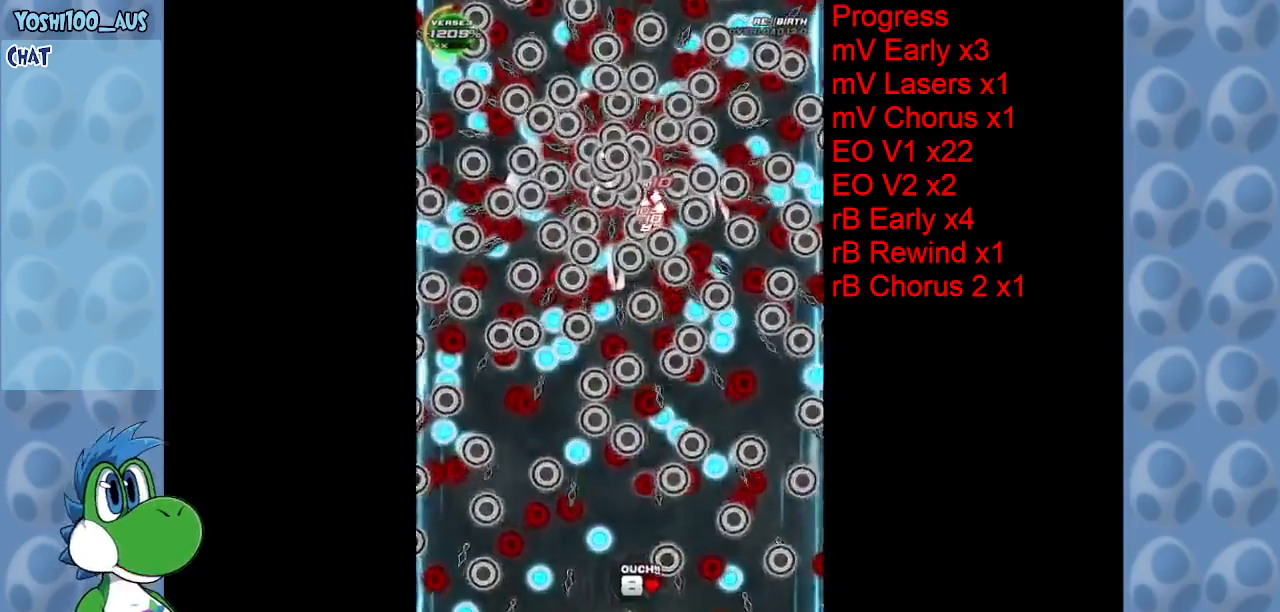
{"keys": ["up", "x"], "events": [[34, "left", "up"], [67, "left", "down"], [117, "z", "down"], [200, "left", "up"], [200, "z", "up"], [500, "up", "down"], [500, "x", "down"]]}
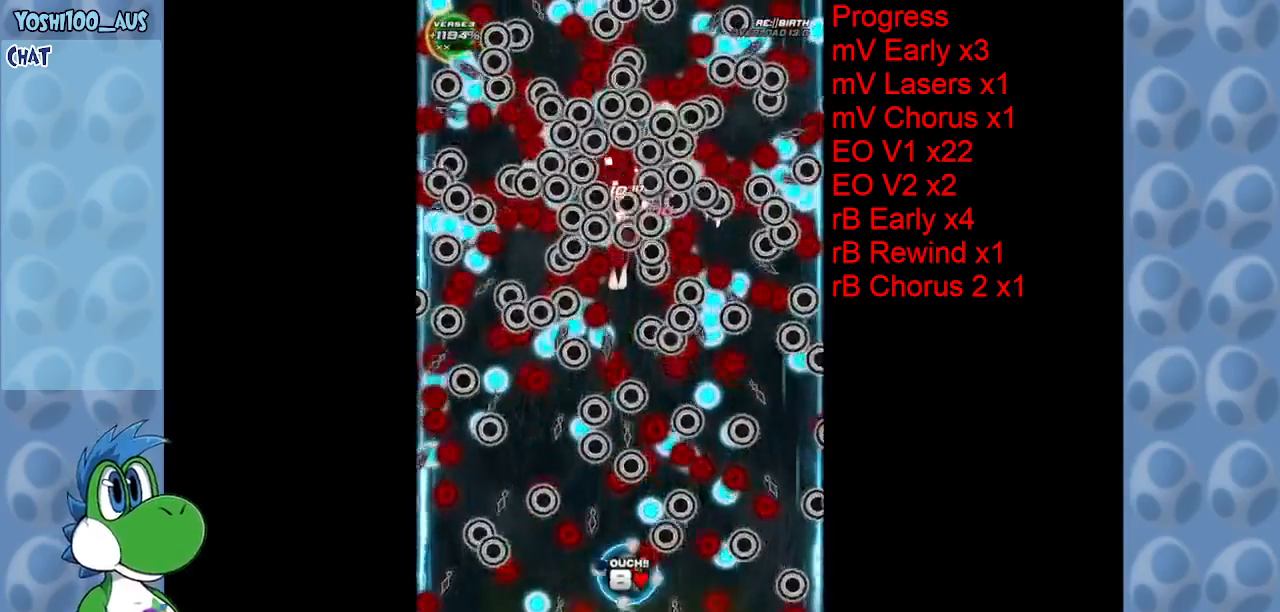
{"keys": ["left", "z"], "events": [[34, "left", "down"], [134, "x", "up"], [184, "left", "up"], [184, "right", "down"], [184, "up", "up"], [267, "right", "up"], [367, "left", "down"], [417, "z", "down"]]}
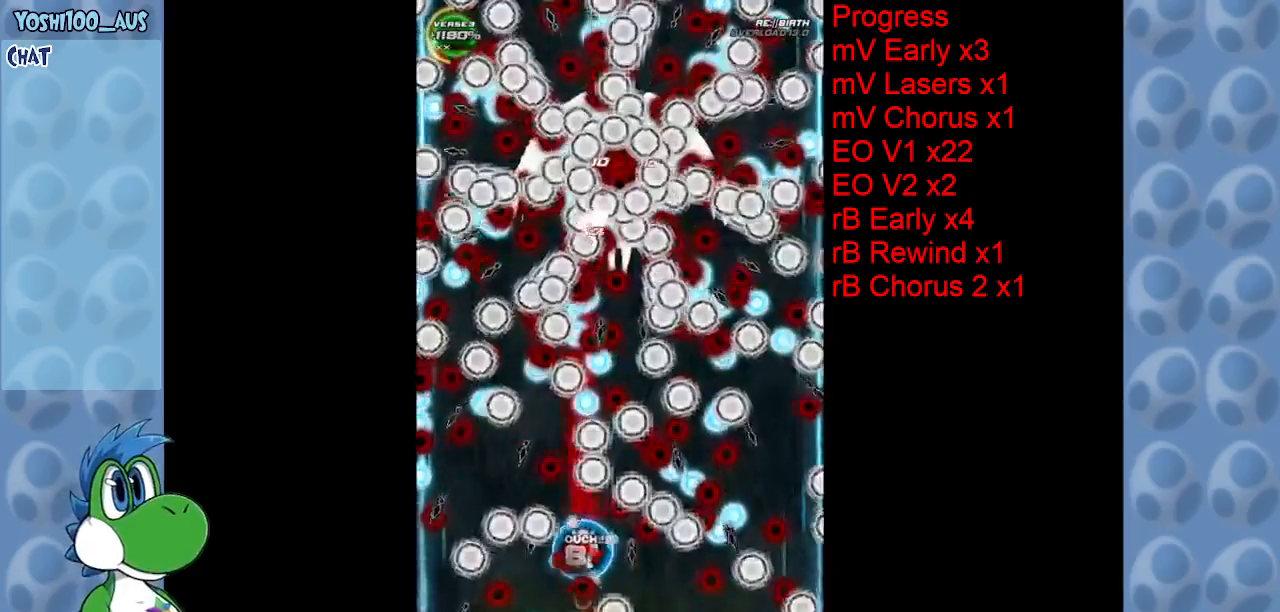
{"keys": ["left"], "events": [[50, "z", "up"], [100, "left", "up"], [284, "z", "down"], [417, "z", "up"], [467, "left", "down"]]}
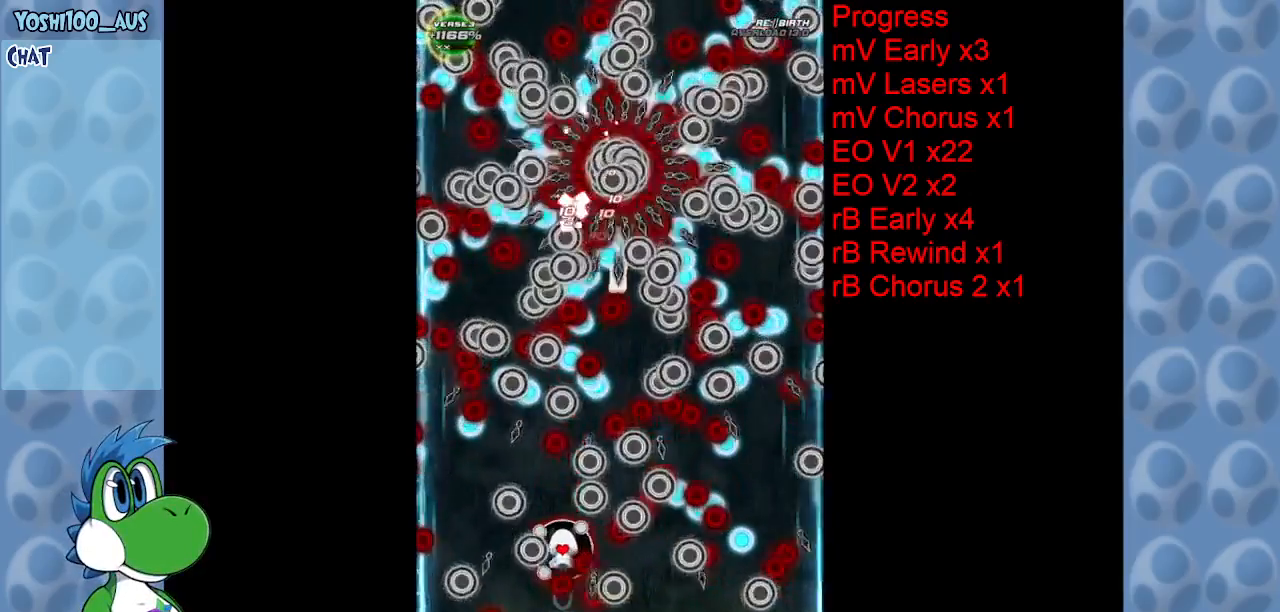
{"keys": ["z"], "events": [[67, "left", "up"], [117, "up", "down"], [167, "up", "up"], [167, "z", "down"], [250, "z", "up"], [350, "left", "down"], [400, "up", "down"], [500, "left", "up"], [500, "up", "up"], [500, "z", "down"]]}
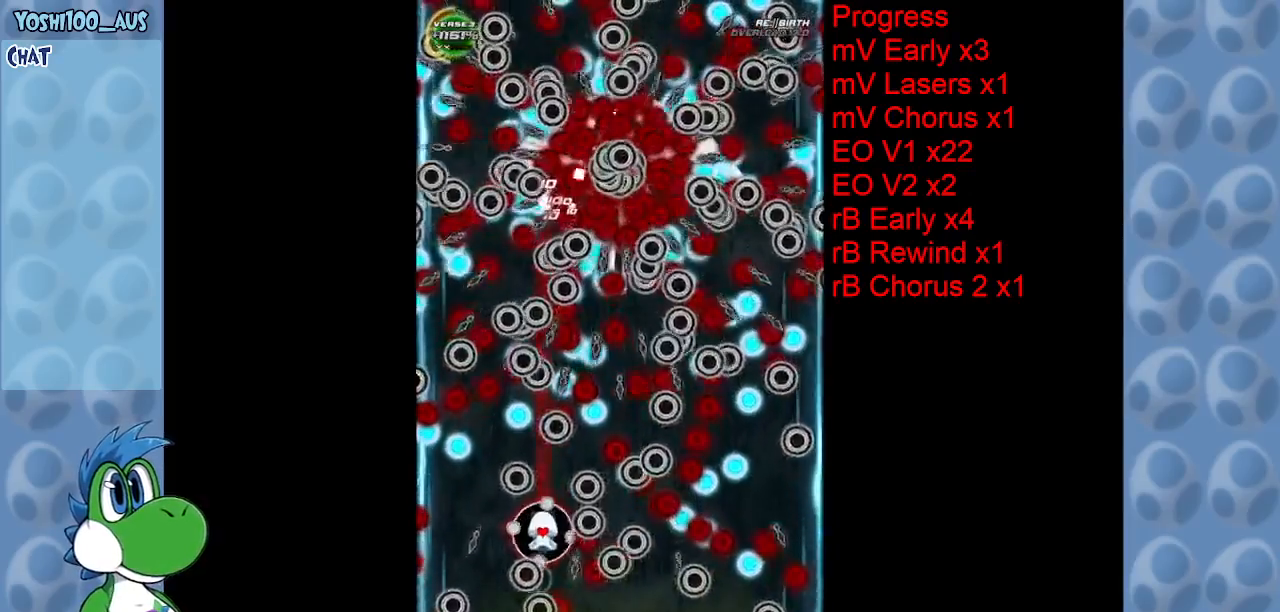
{"keys": ["z"], "events": [[134, "z", "up"], [417, "right", "down"], [417, "z", "down"], [467, "right", "up"]]}
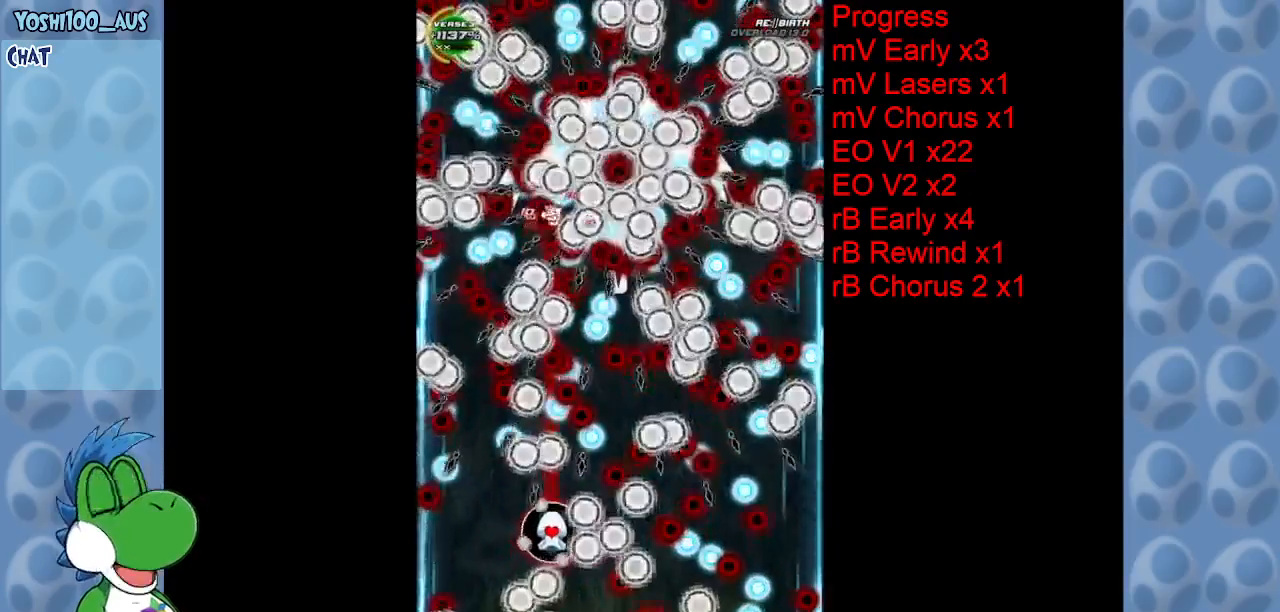
{"keys": [], "events": [[17, "z", "up"], [234, "left", "down"], [234, "up", "down"], [234, "z", "down"], [384, "up", "up"], [384, "z", "up"], [417, "left", "up"]]}
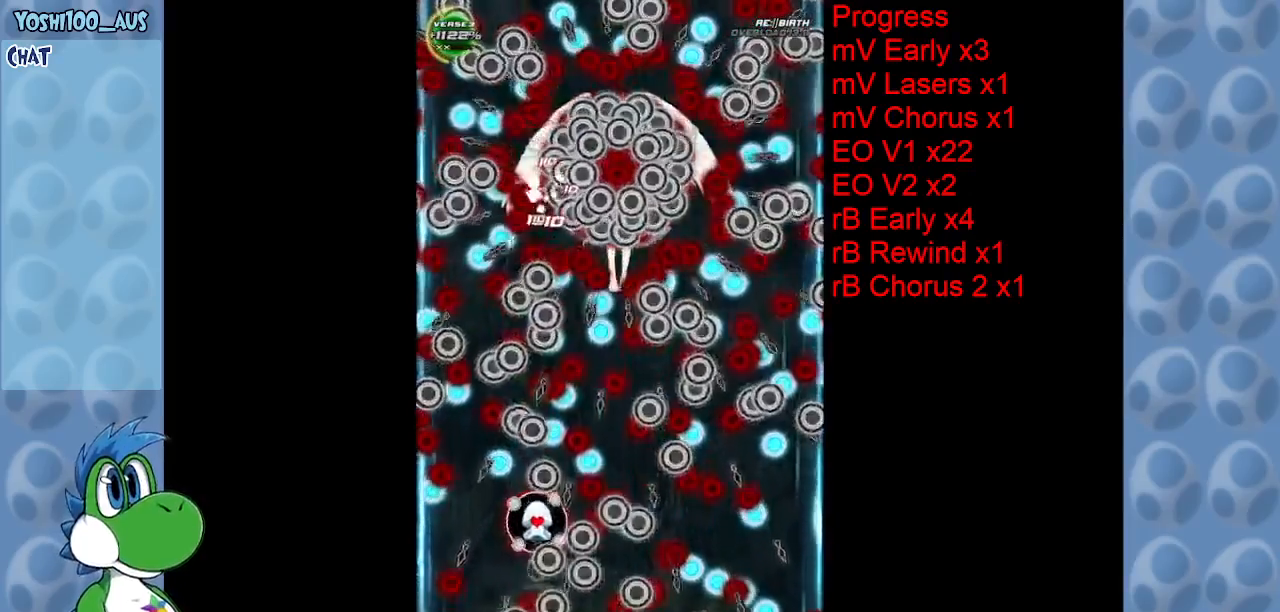
{"keys": ["down", "z"], "events": [[17, "left", "down"], [67, "down", "down"], [117, "z", "down"], [200, "z", "up"], [300, "down", "up"], [300, "left", "up"], [434, "down", "down"], [484, "z", "down"]]}
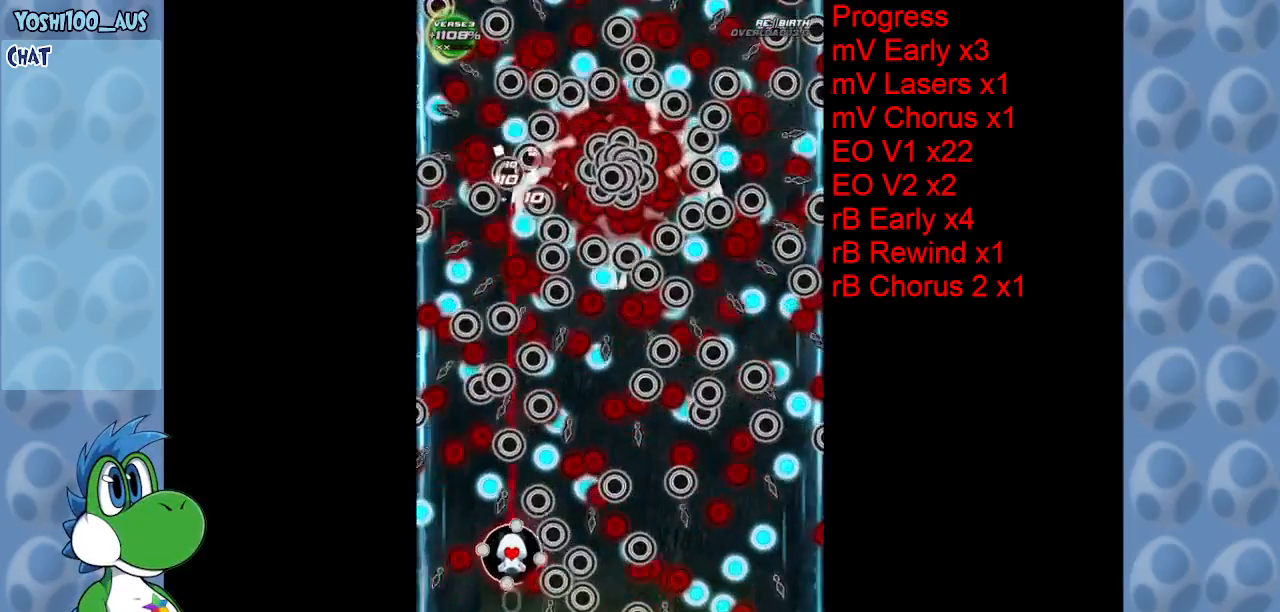
{"keys": [], "events": [[84, "down", "up"], [84, "z", "up"], [317, "left", "down"], [367, "z", "down"], [417, "left", "up"], [467, "z", "up"]]}
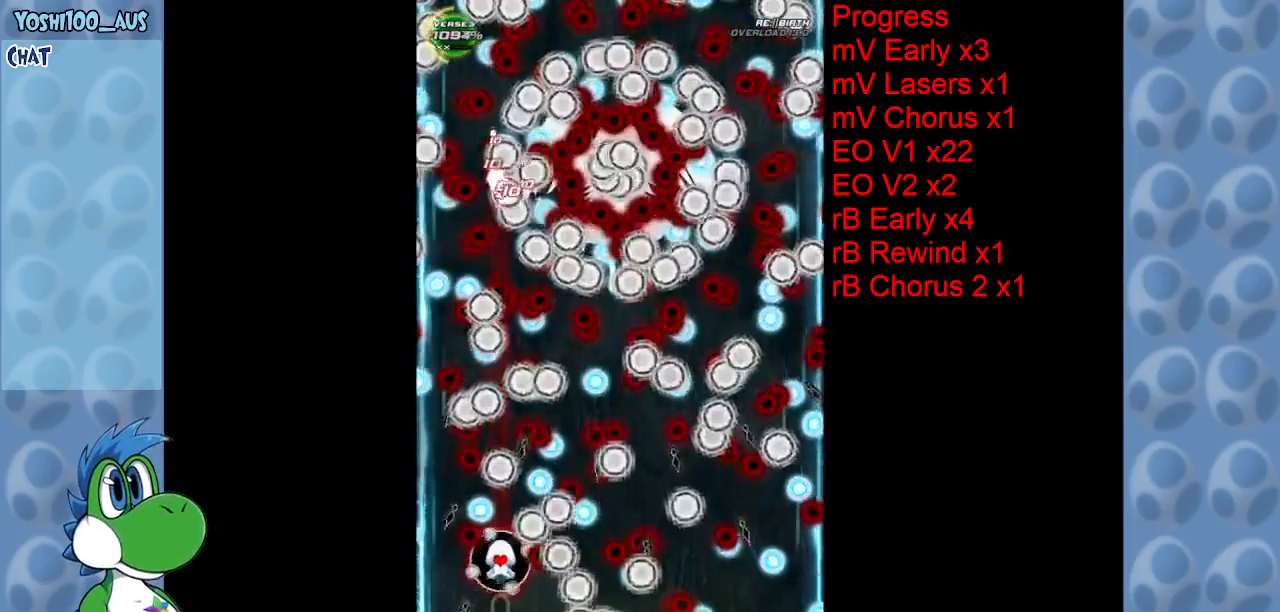
{"keys": [], "events": [[234, "down", "down"], [284, "z", "down"], [334, "down", "up"], [334, "z", "up"]]}
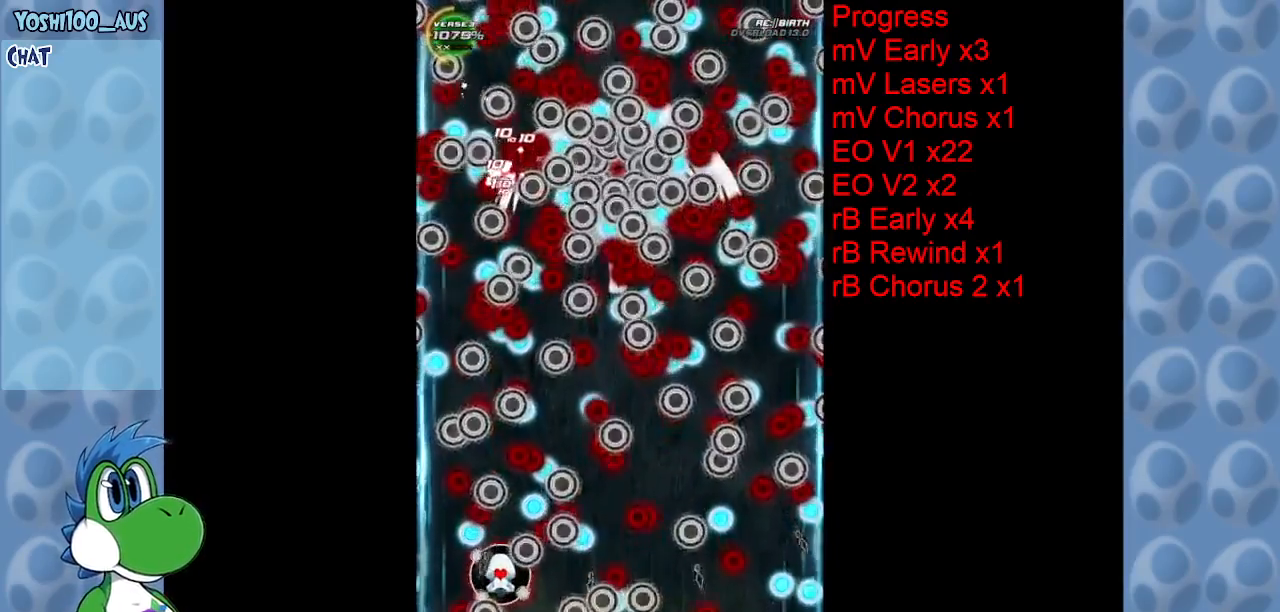
{"keys": ["right", "up", "z"], "events": [[117, "left", "down"], [117, "z", "down"], [167, "up", "down"], [217, "left", "up"], [217, "z", "up"], [267, "up", "up"], [484, "right", "down"], [484, "up", "down"], [484, "z", "down"]]}
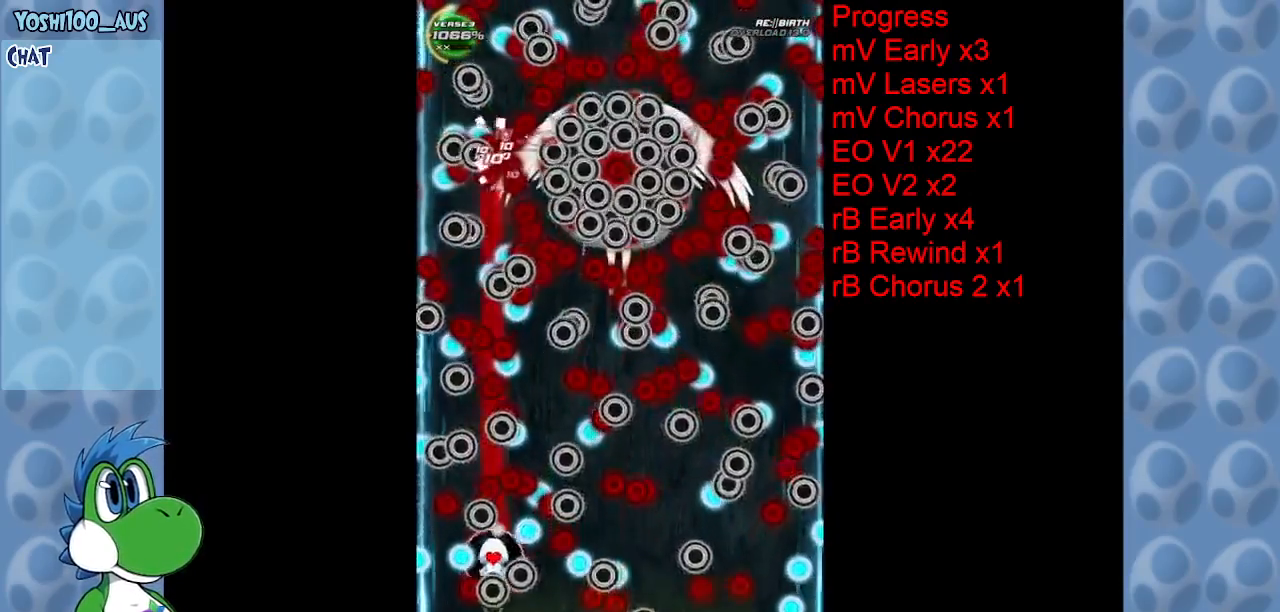
{"keys": [], "events": [[84, "up", "up"], [84, "z", "up"], [134, "right", "up"], [217, "right", "down"], [317, "up", "down"], [367, "x", "down"], [450, "right", "up"], [450, "up", "up"], [450, "x", "up"]]}
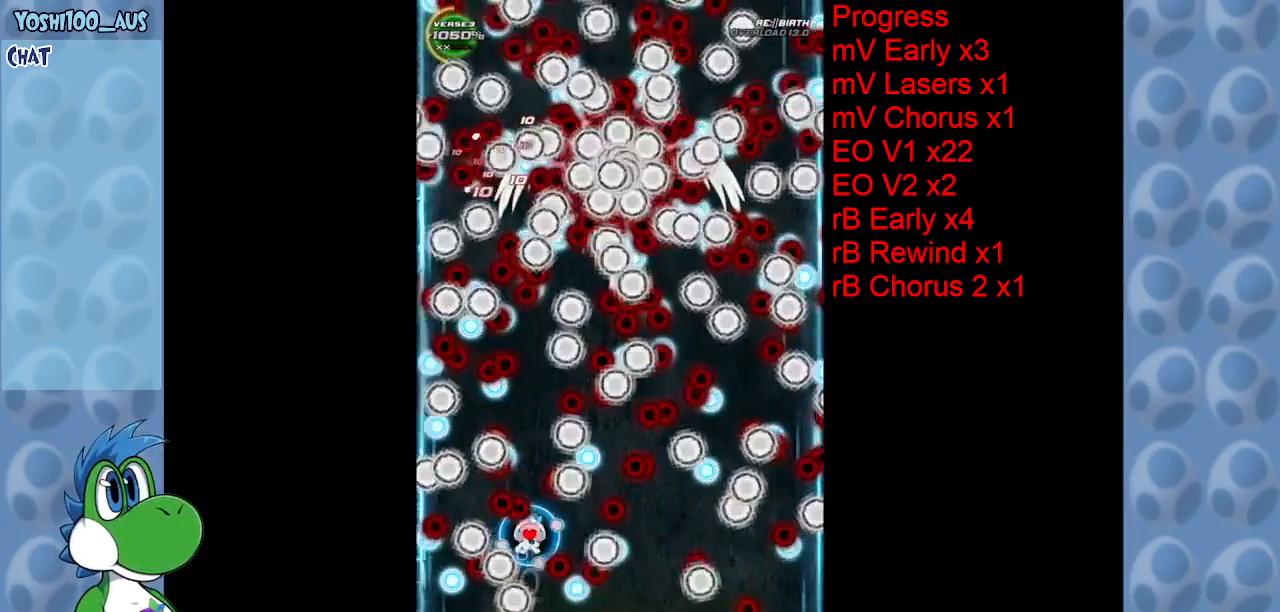
{"keys": [], "events": [[100, "right", "down"], [234, "right", "up"], [234, "z", "down"], [384, "z", "up"]]}
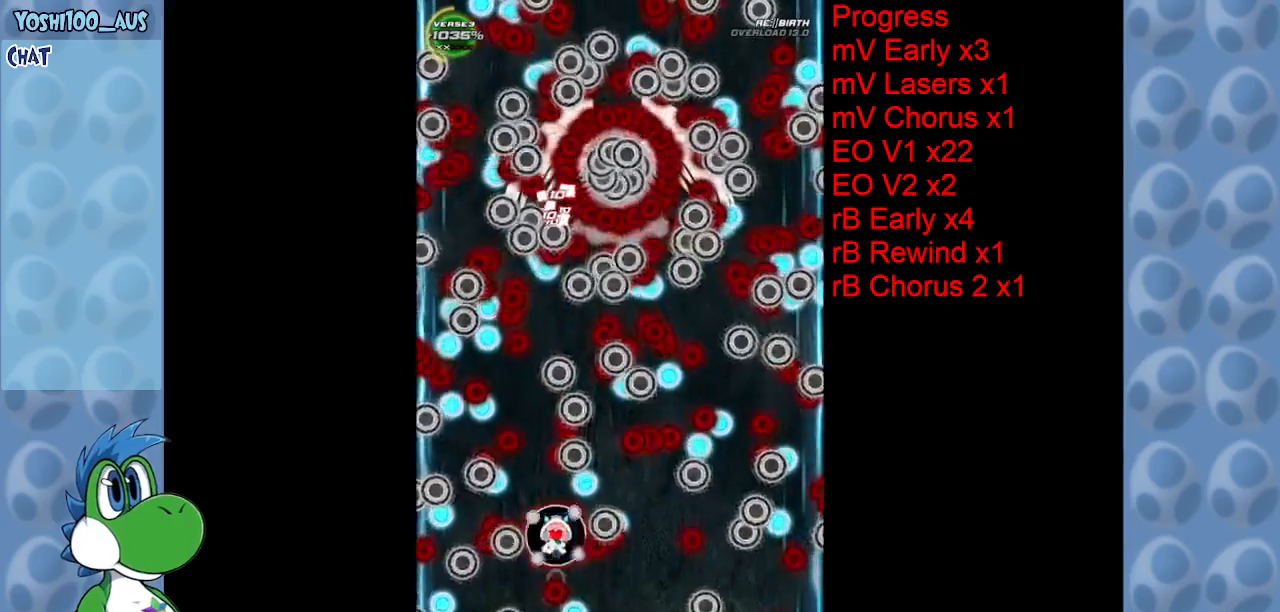
{"keys": ["down", "left", "z"], "events": [[84, "right", "down"], [117, "z", "down"], [200, "right", "up"], [250, "z", "up"], [400, "left", "down"], [450, "down", "down"], [450, "z", "down"]]}
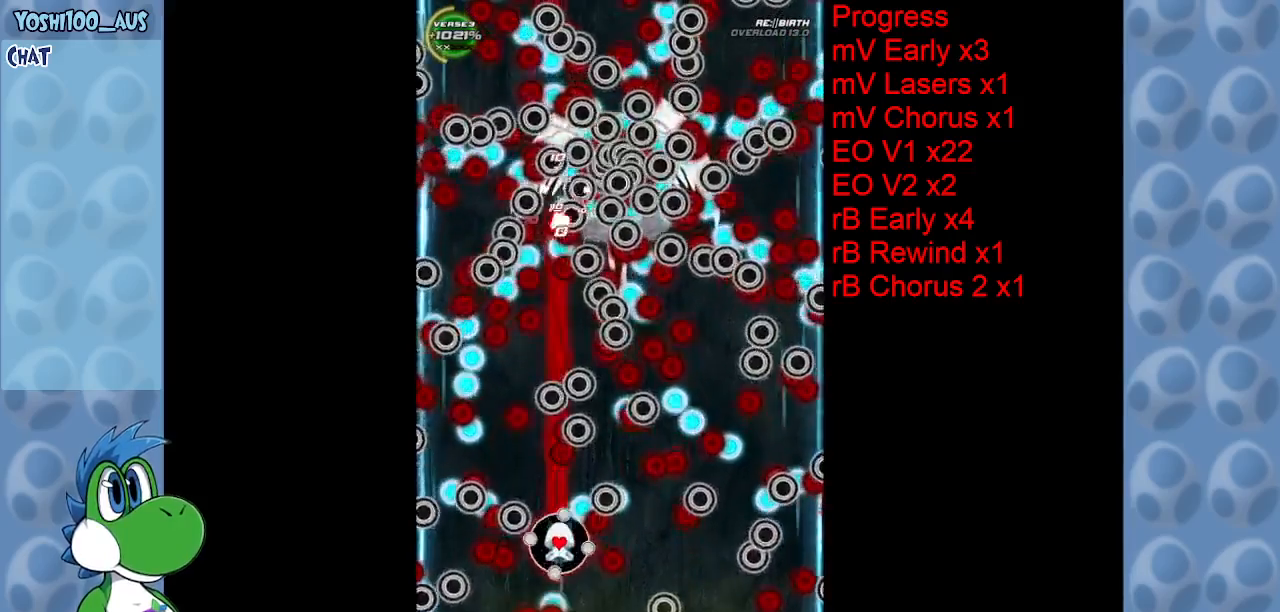
{"keys": ["down"], "events": [[84, "left", "up"], [134, "down", "up"], [134, "z", "up"], [234, "right", "down"], [317, "down", "down"], [367, "z", "down"], [500, "right", "up"], [500, "z", "up"]]}
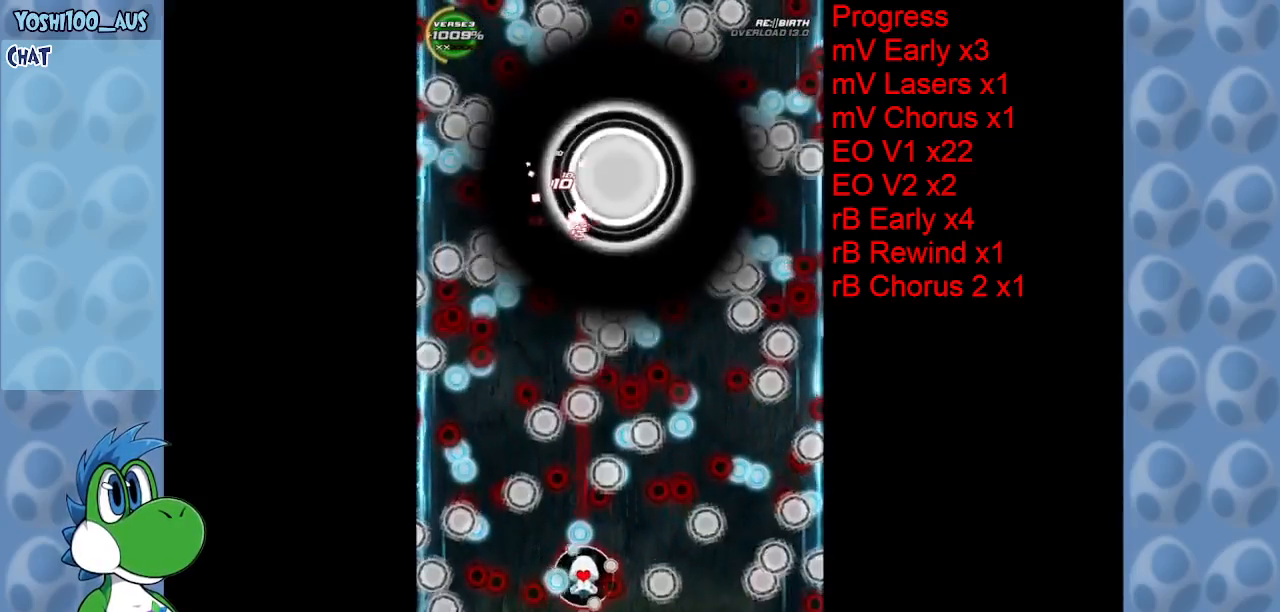
{"keys": ["down"], "events": [[234, "z", "down"], [434, "z", "up"]]}
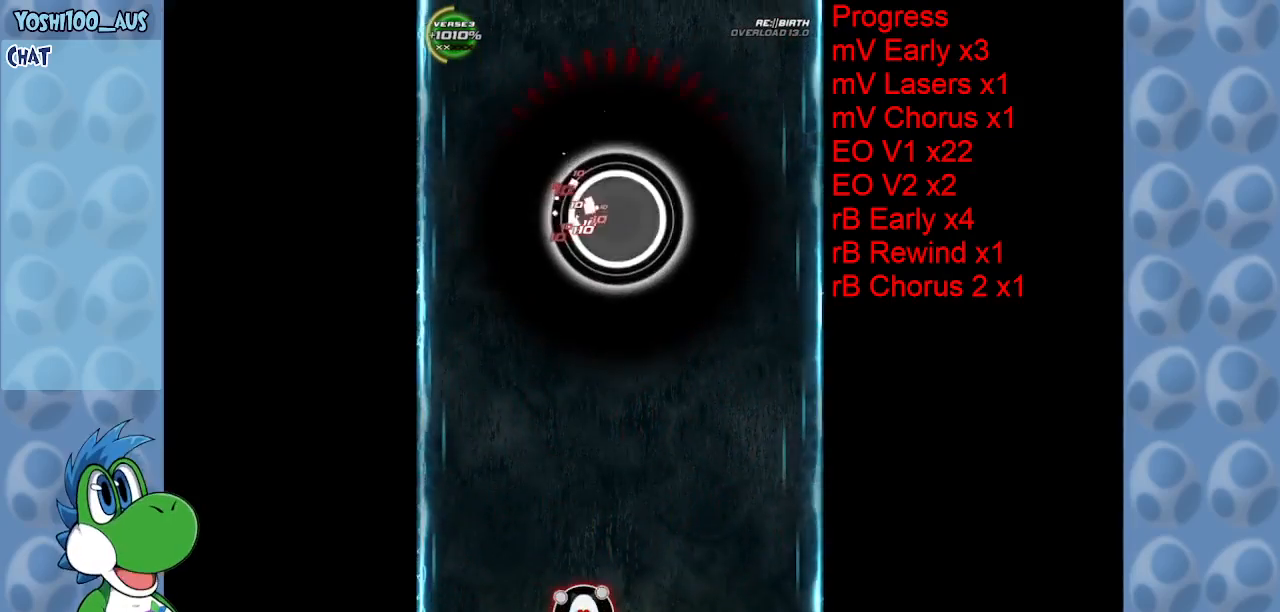
{"keys": [], "events": [[17, "down", "up"], [167, "z", "down"], [300, "z", "up"]]}
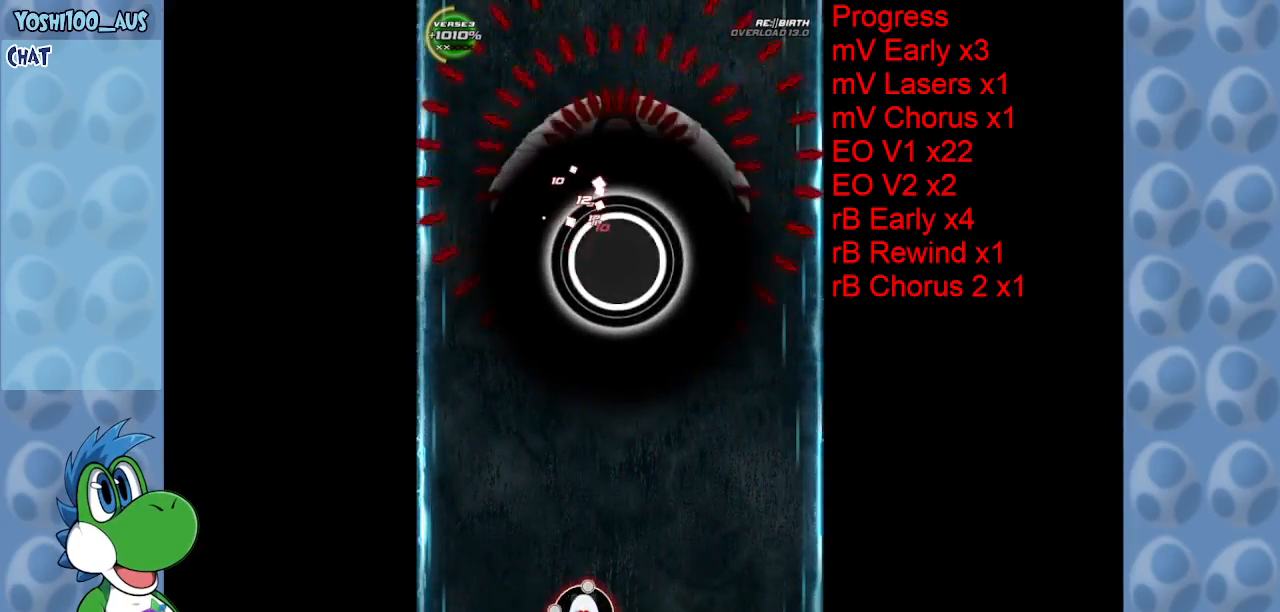
{"keys": ["z"], "events": [[34, "z", "down"], [217, "z", "up"], [417, "z", "down"]]}
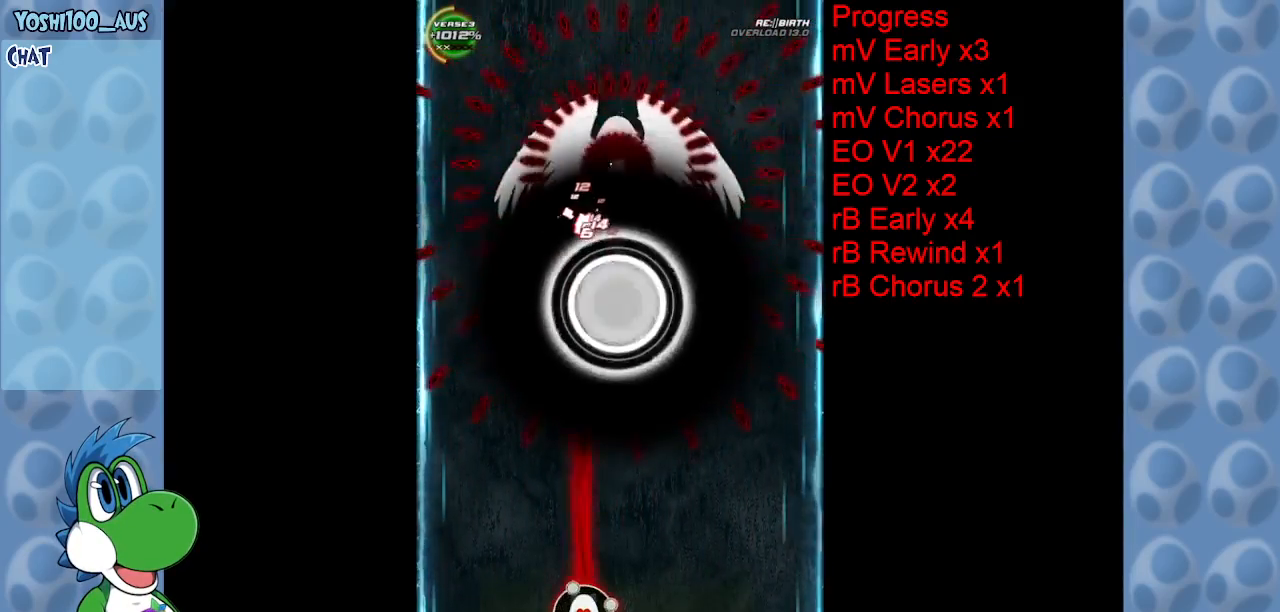
{"keys": [], "events": [[50, "z", "up"], [300, "z", "down"], [467, "z", "up"]]}
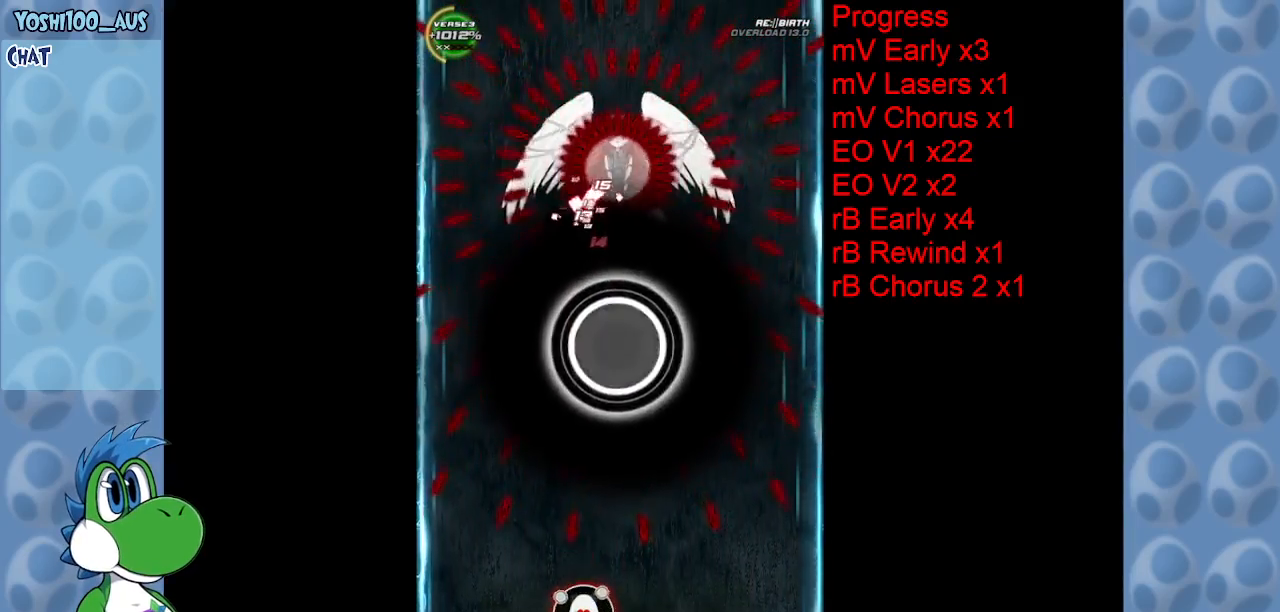
{"keys": ["z"], "events": [[167, "z", "down"], [300, "z", "up"], [484, "z", "down"]]}
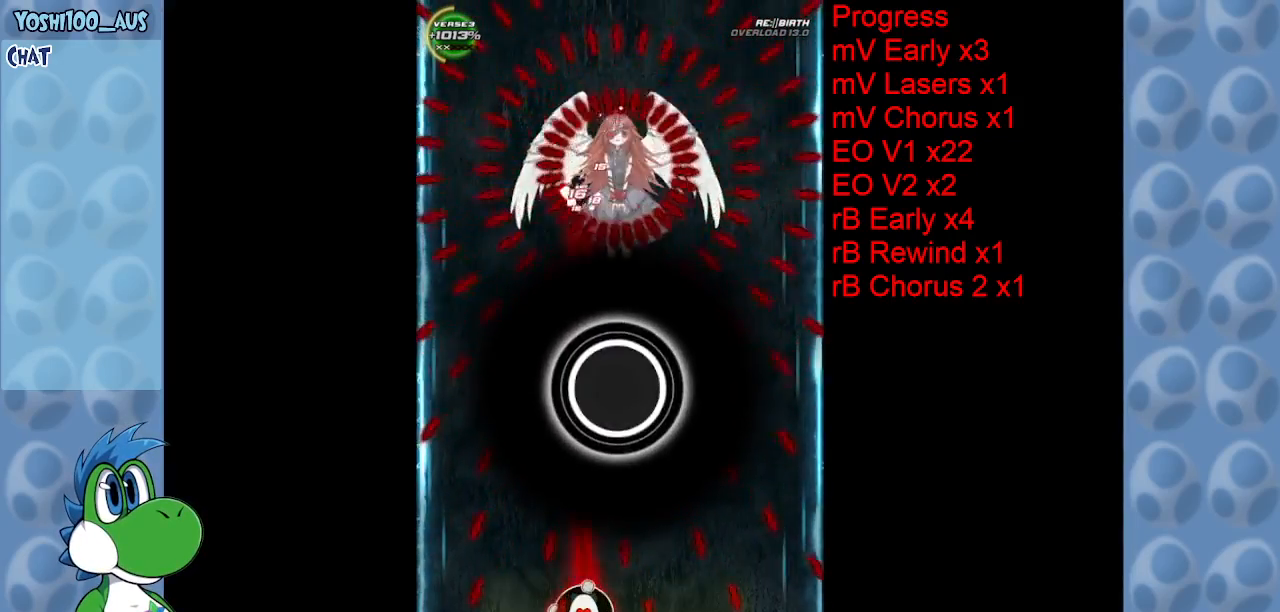
{"keys": ["left", "z"], "events": [[184, "z", "up"], [417, "z", "down"], [450, "left", "down"]]}
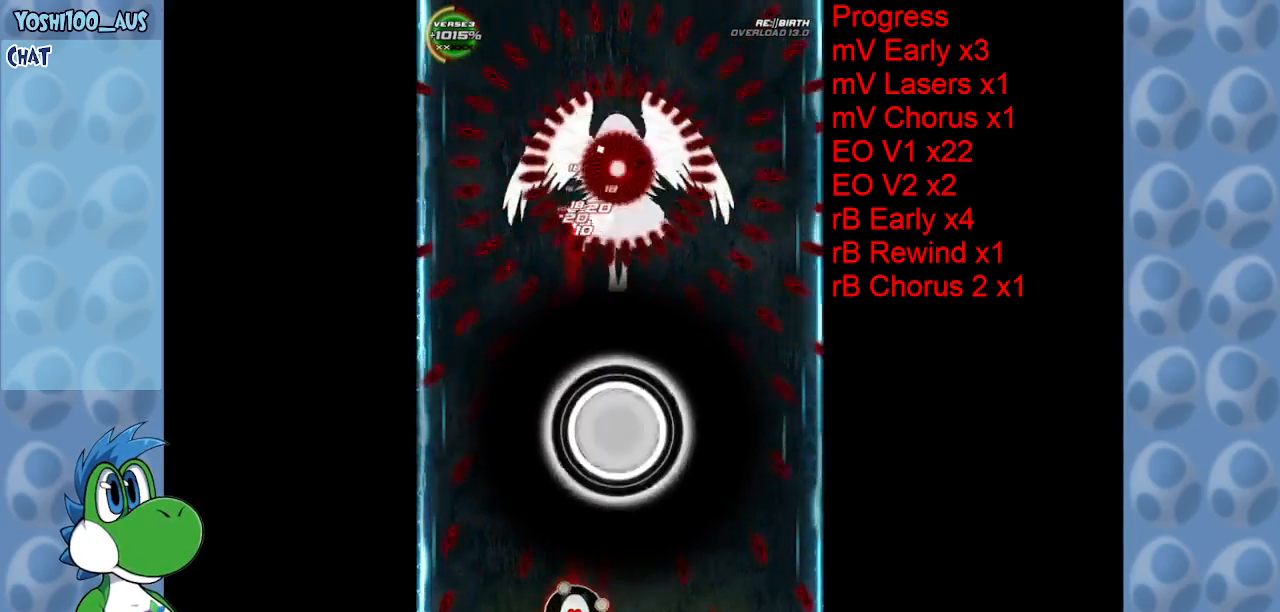
{"keys": [], "events": [[50, "z", "up"], [100, "left", "up"], [234, "left", "down"], [284, "up", "down"], [284, "z", "down"], [434, "left", "up"], [434, "up", "up"], [434, "z", "up"]]}
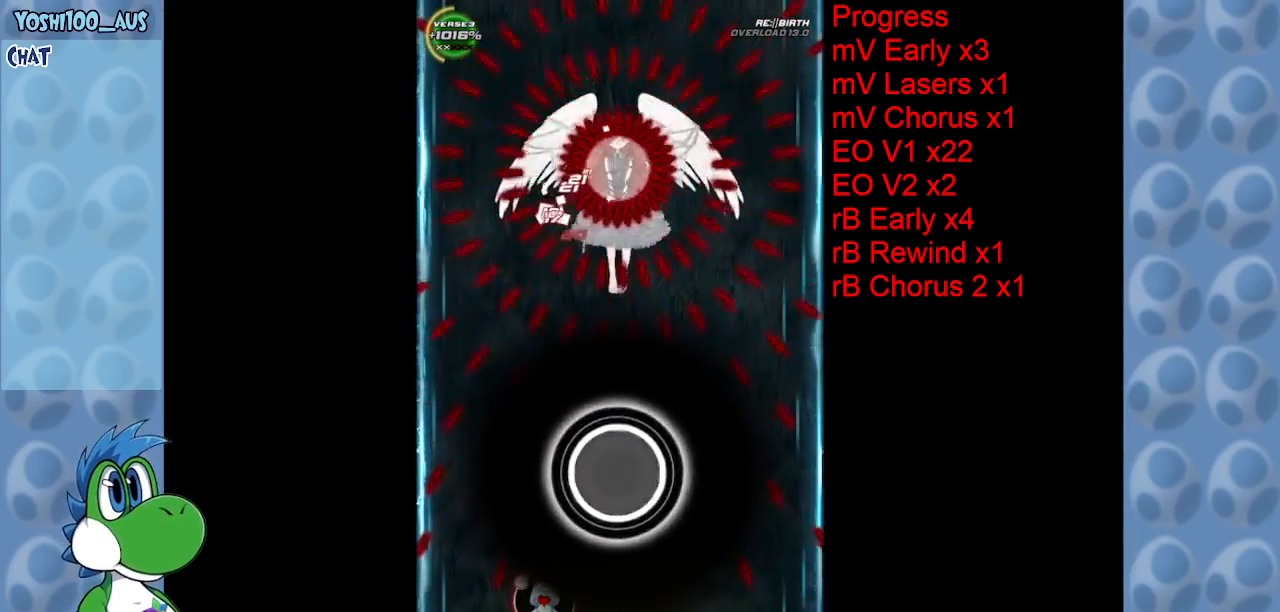
{"keys": ["left", "up", "z"], "events": [[67, "left", "down"], [67, "up", "down"], [117, "z", "down"], [267, "z", "up"], [350, "left", "up"], [434, "left", "down"], [484, "z", "down"]]}
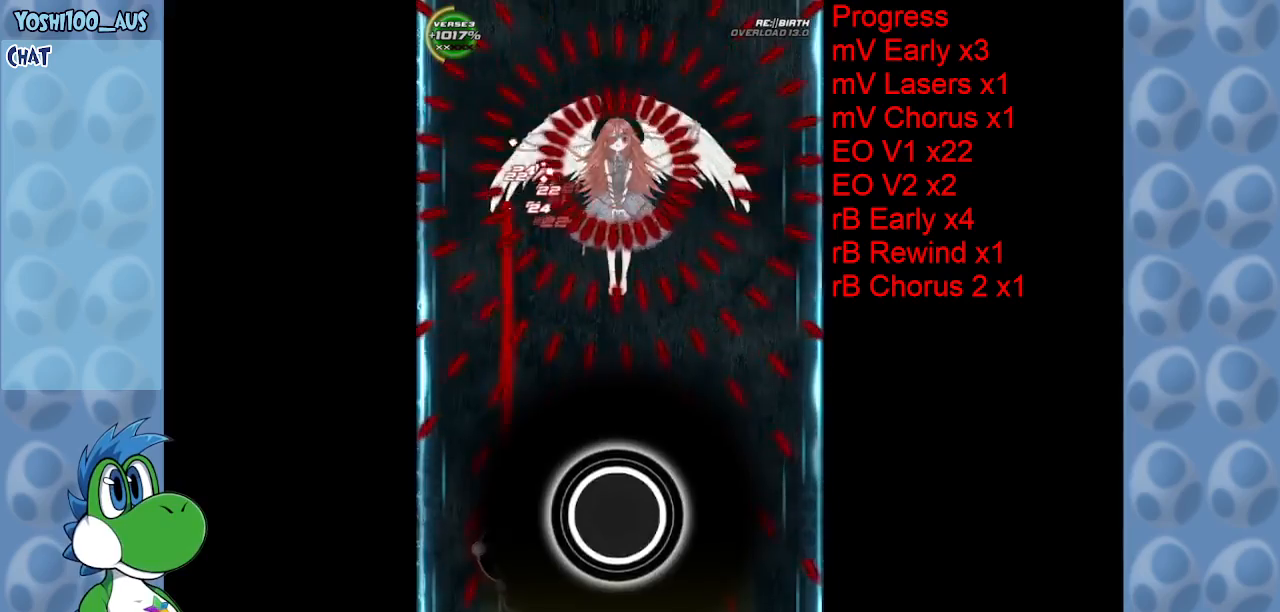
{"keys": [], "events": [[84, "left", "up"], [134, "z", "up"], [317, "left", "down"], [367, "z", "down"], [417, "left", "up"], [500, "up", "up"], [500, "z", "up"]]}
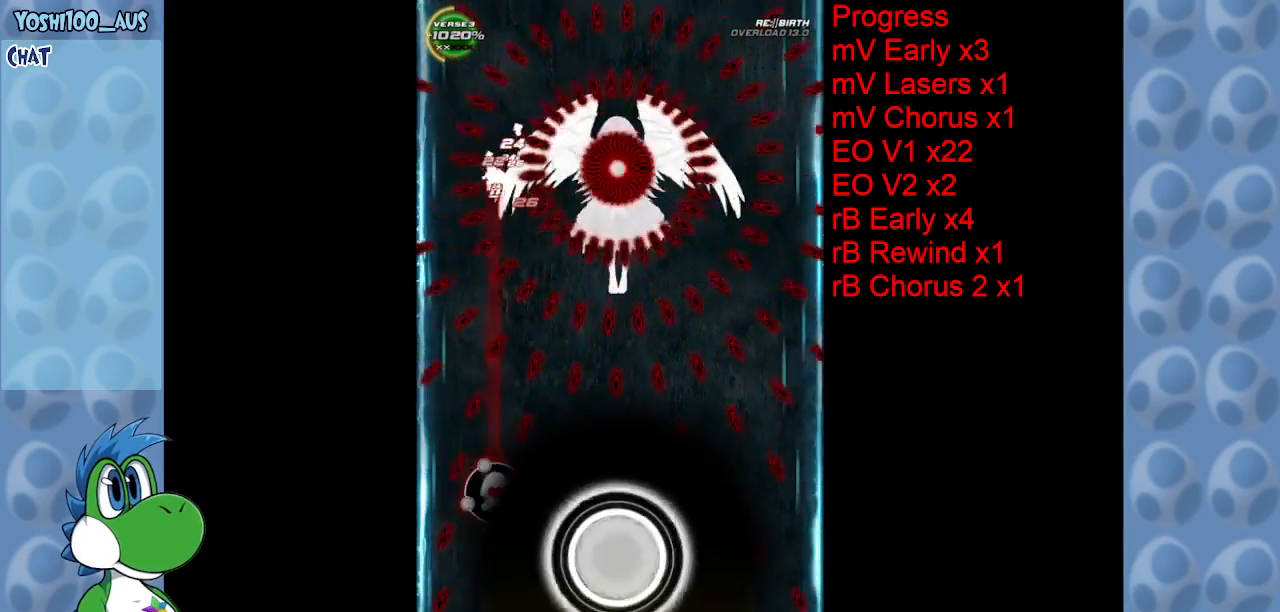
{"keys": [], "events": [[184, "right", "down"], [234, "z", "down"], [384, "z", "up"], [434, "right", "up"]]}
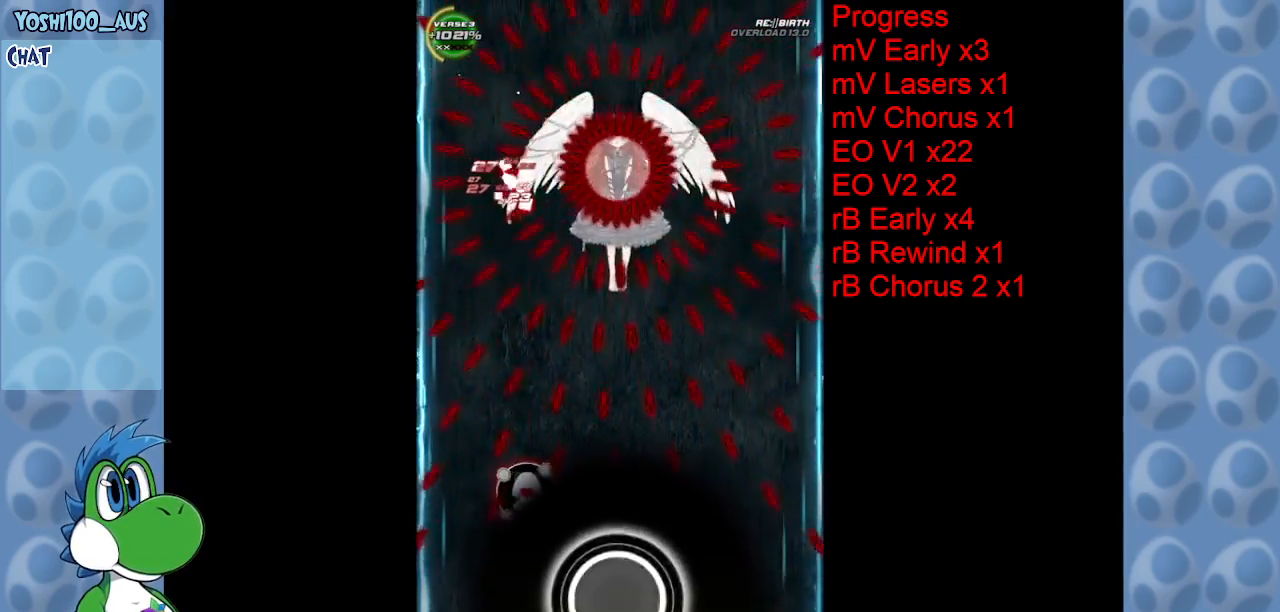
{"keys": ["right"], "events": [[117, "z", "down"], [250, "z", "up"], [300, "right", "down"]]}
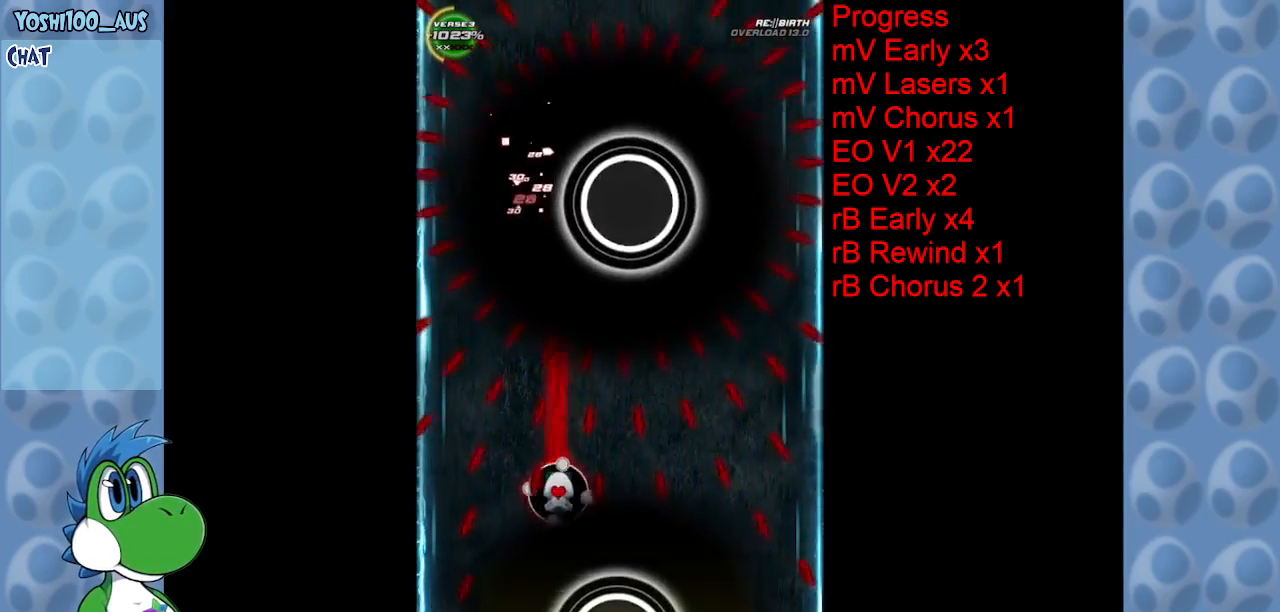
{"keys": ["down", "z"], "events": [[34, "z", "down"], [184, "down", "down"], [184, "z", "up"], [417, "z", "down"], [500, "right", "up"]]}
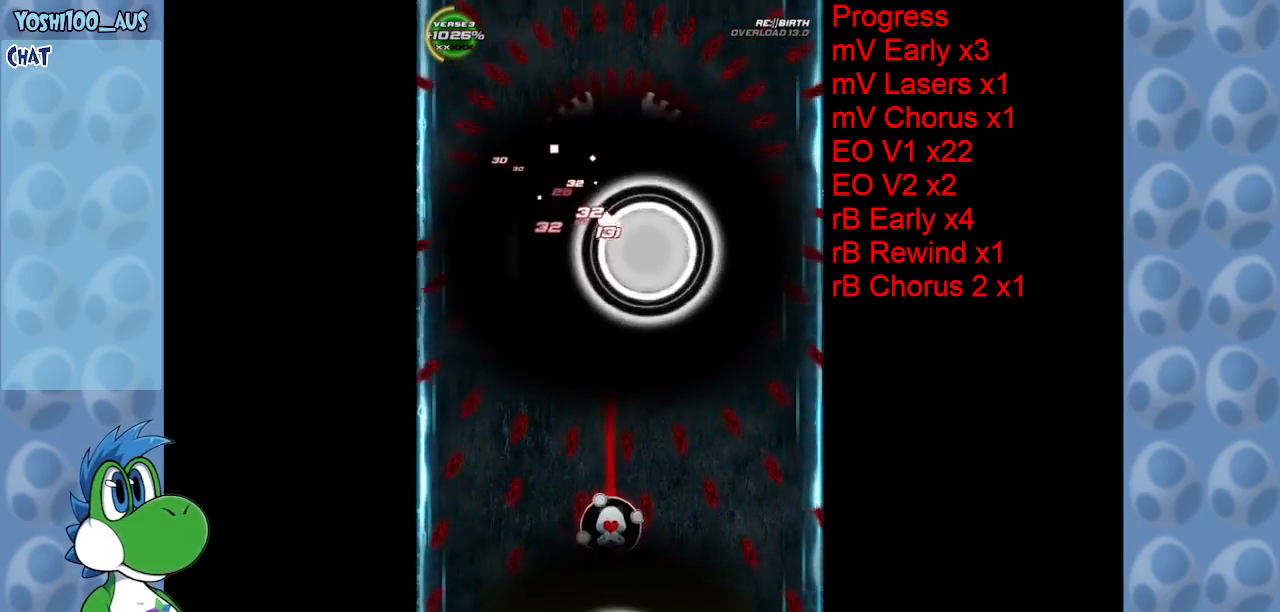
{"keys": [], "events": [[50, "z", "up"], [100, "right", "down"], [284, "down", "up"], [284, "z", "down"], [384, "right", "up"], [434, "z", "up"]]}
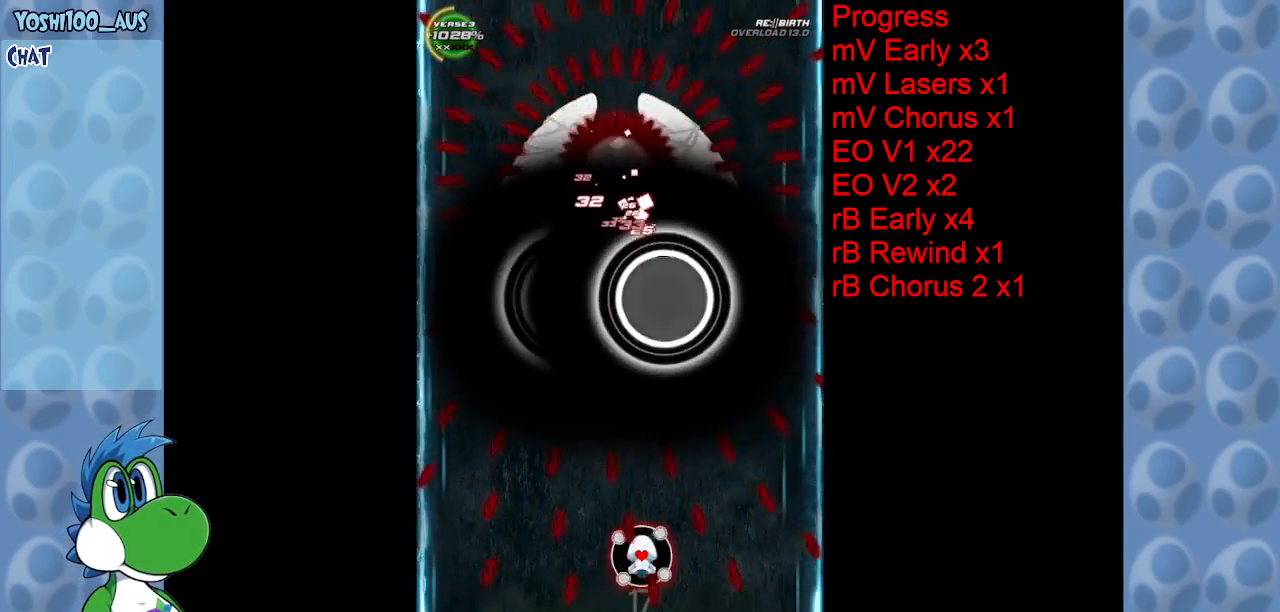
{"keys": [], "events": [[117, "down", "down"], [167, "z", "down"], [250, "down", "up"], [300, "z", "up"]]}
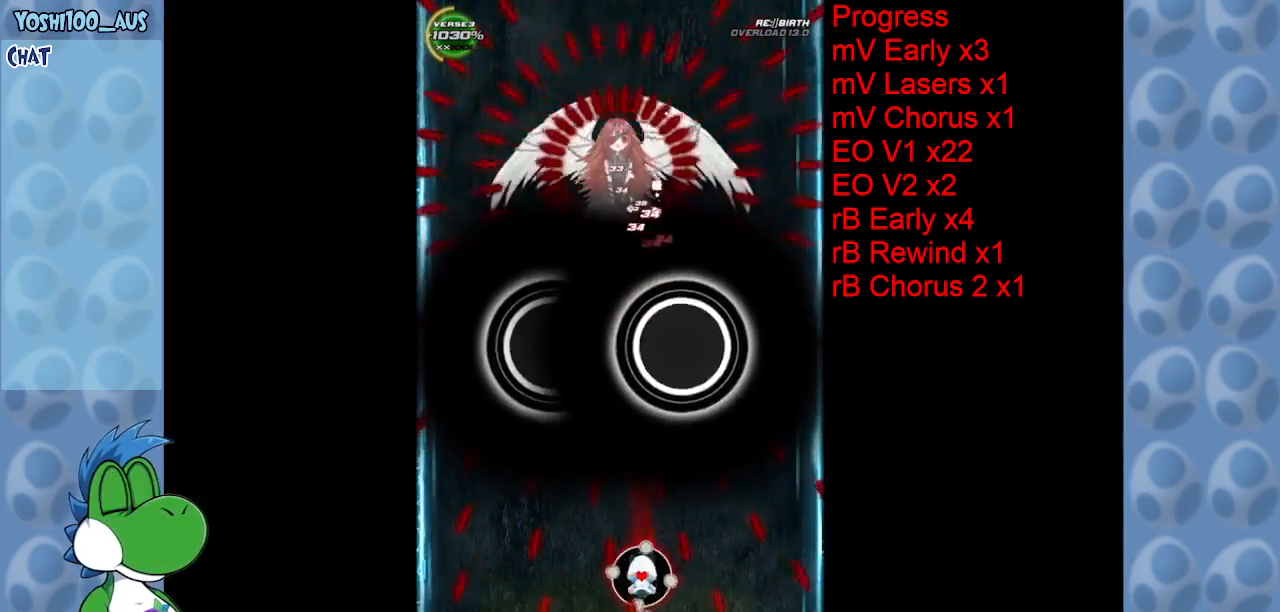
{"keys": ["down", "z"], "events": [[34, "z", "down"], [84, "down", "down"], [167, "z", "up"], [400, "z", "down"]]}